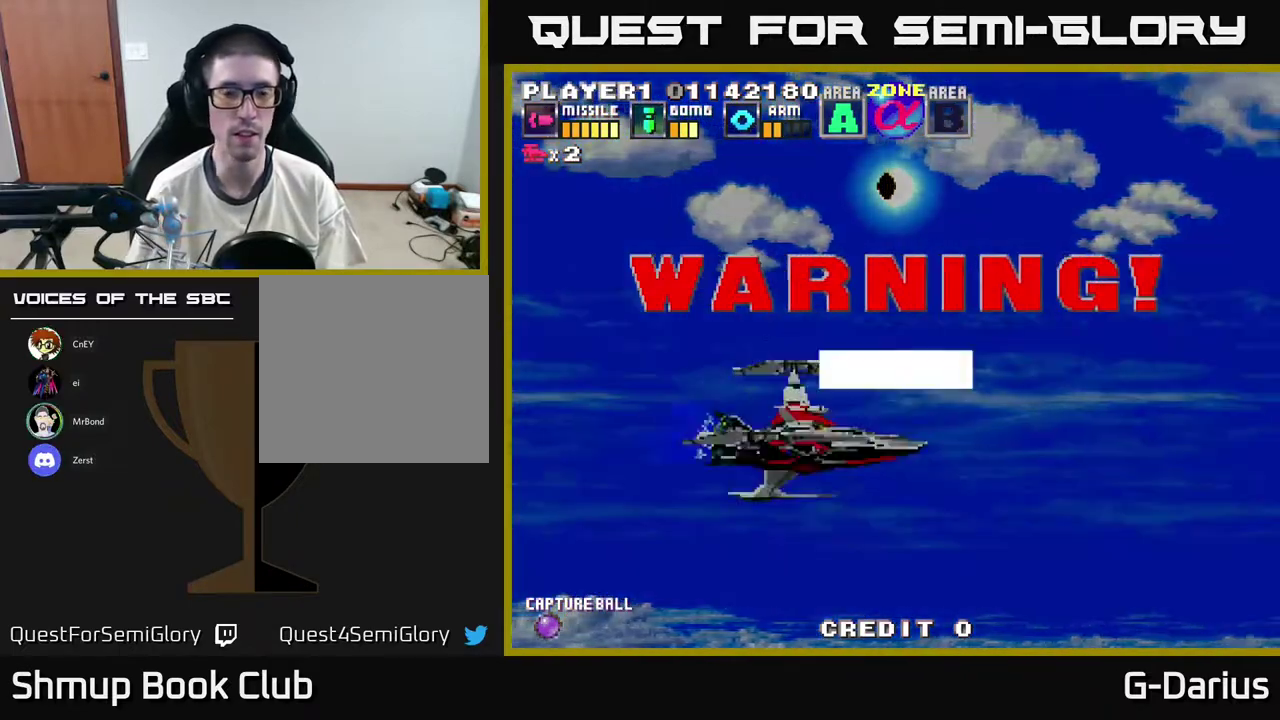
Gameplay with a controller (Xbox layout); each line is a JSON object with the inputs held at the frame after it (dt_ms = milliseconds from this image to that frame). "events" lists button and stick changes between this image and that frame as [ms after this image, input, new state], when the widget could be followed in between. Not read: DPAD_RIGHT L3 R3 left_stick.
{"dt_ms": 500, "buttons": ["A"], "right_stick": "center", "events": []}
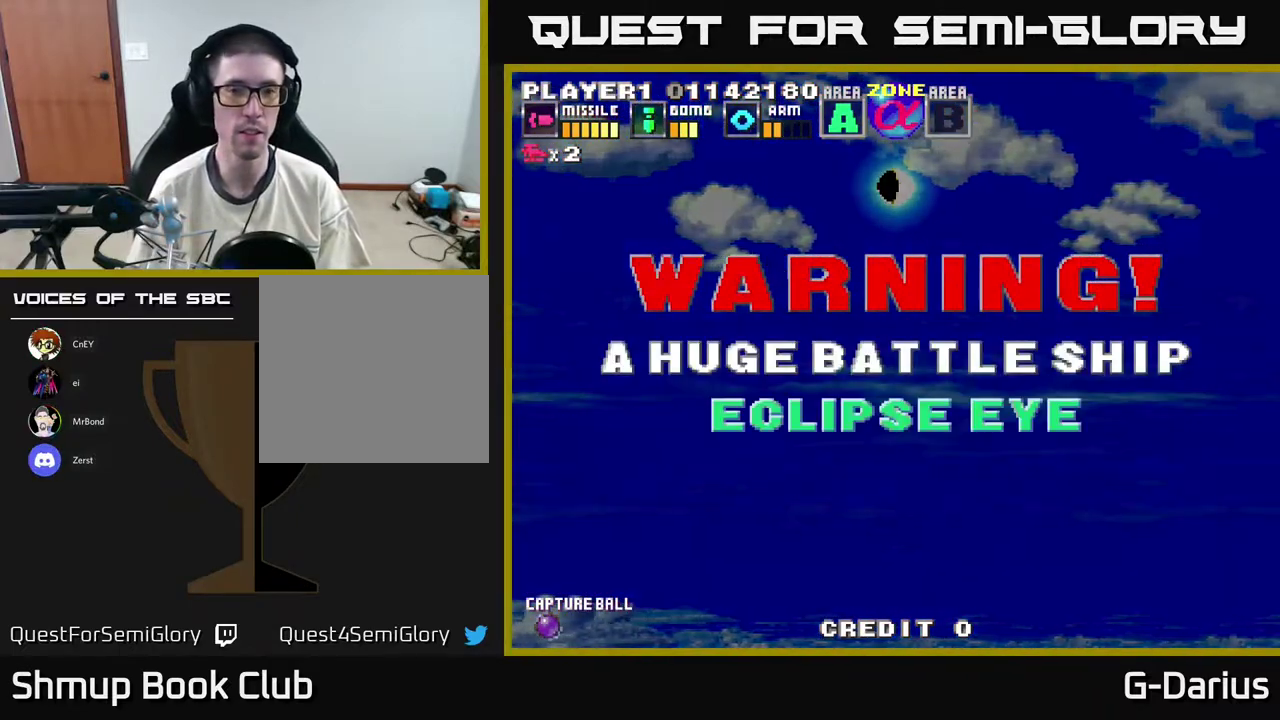
{"dt_ms": 700, "buttons": ["A"], "right_stick": "center", "events": [[433, "A", "up"], [683, "A", "down"]]}
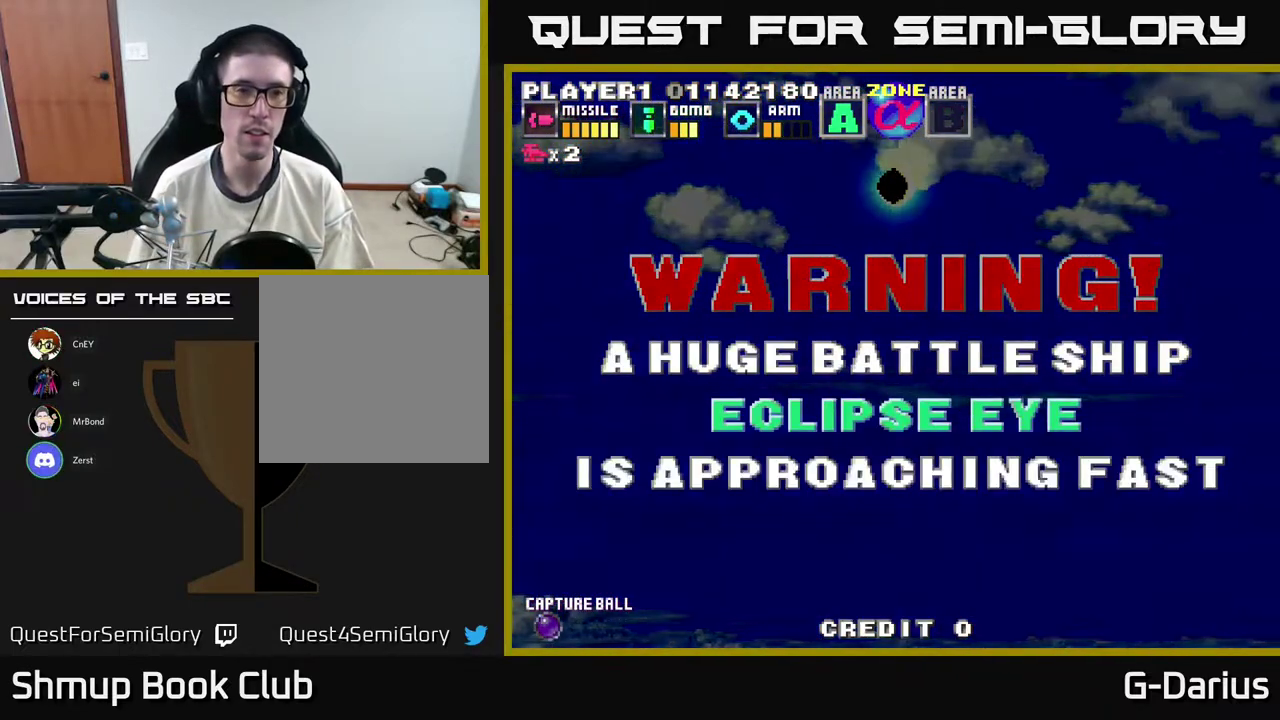
{"dt_ms": 300, "buttons": ["A"], "right_stick": "center", "events": []}
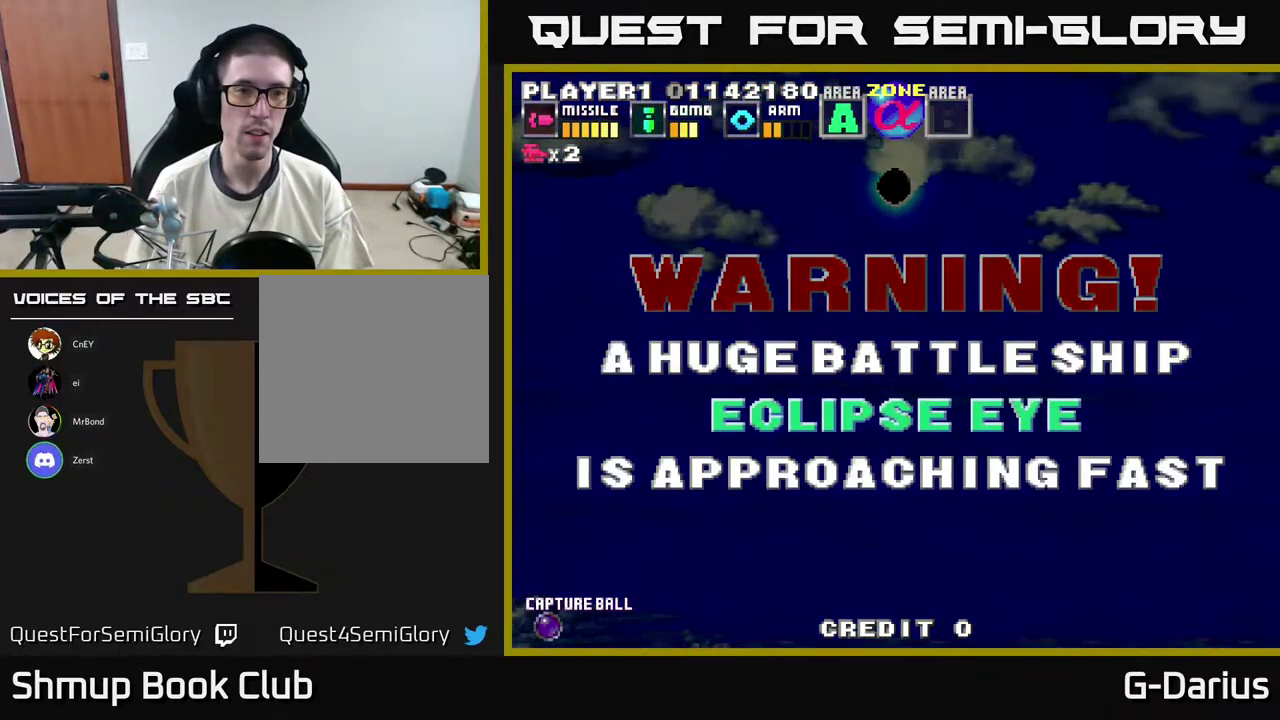
{"dt_ms": 500, "buttons": ["A"], "right_stick": "center", "events": []}
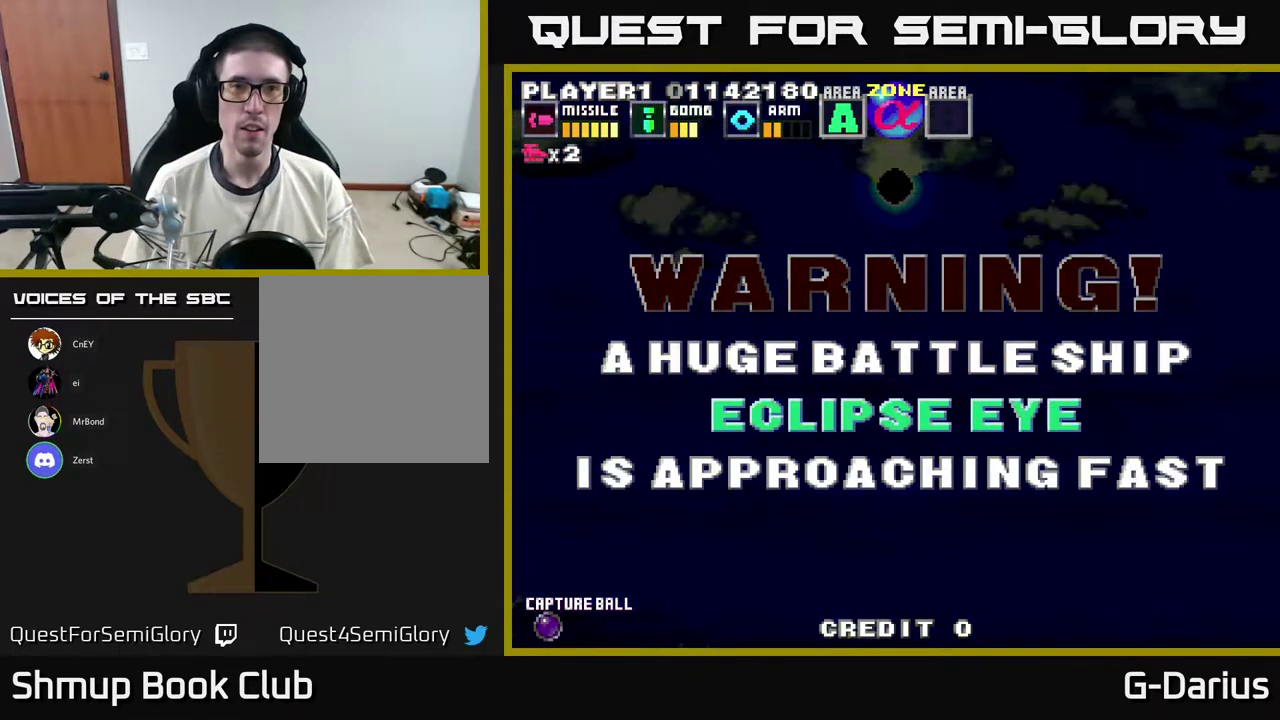
{"dt_ms": 500, "buttons": [], "right_stick": "center", "events": [[100, "A", "up"]]}
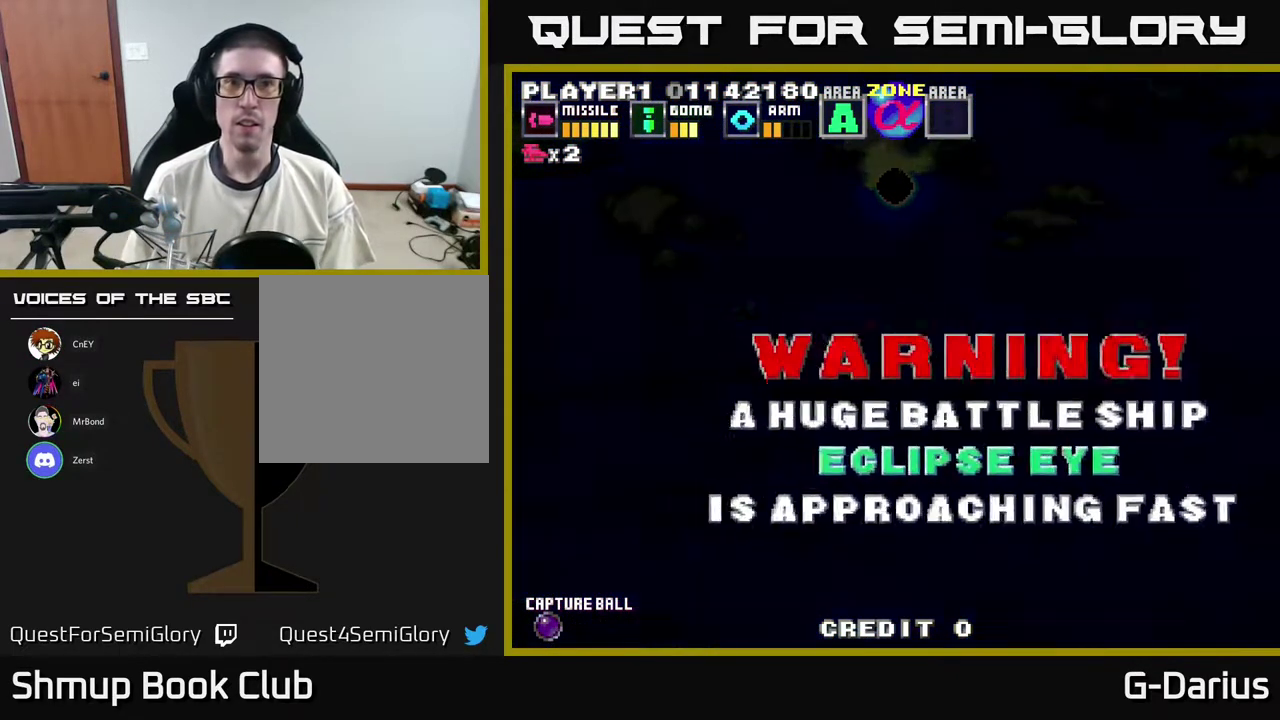
{"dt_ms": 500, "buttons": ["A"], "right_stick": "center", "events": [[133, "A", "down"]]}
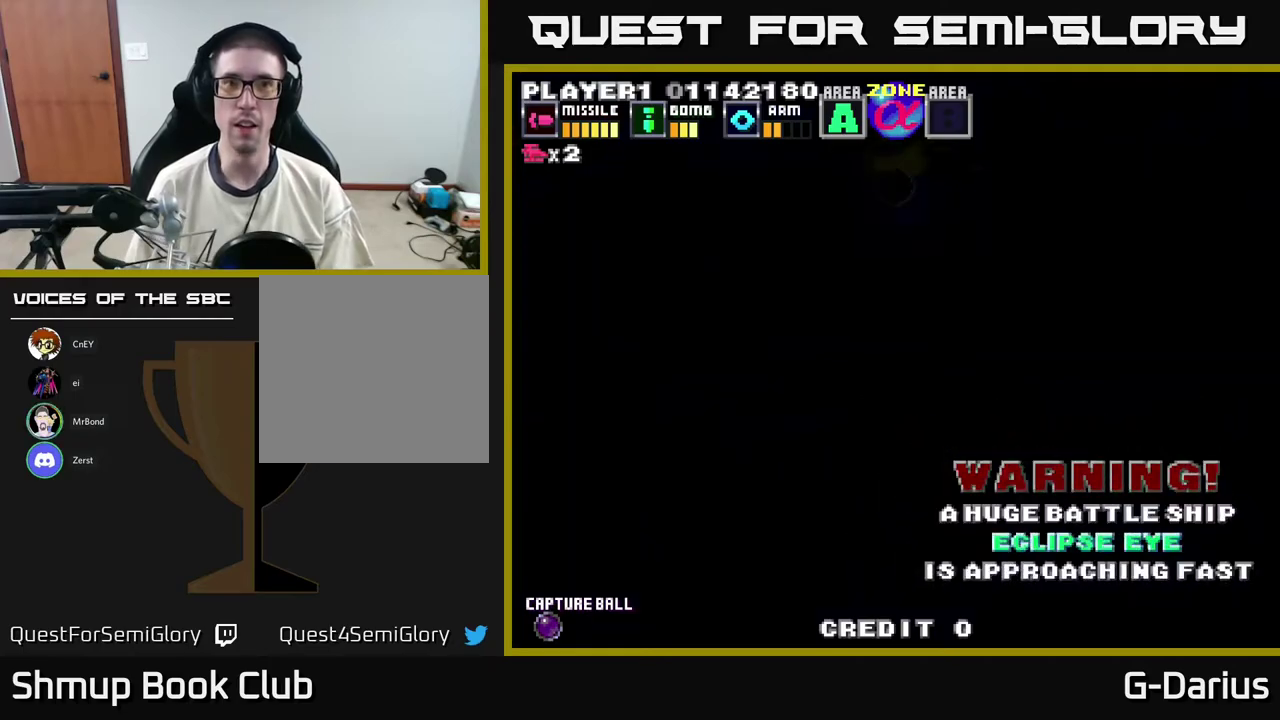
{"dt_ms": 400, "buttons": ["A"], "right_stick": "center", "events": []}
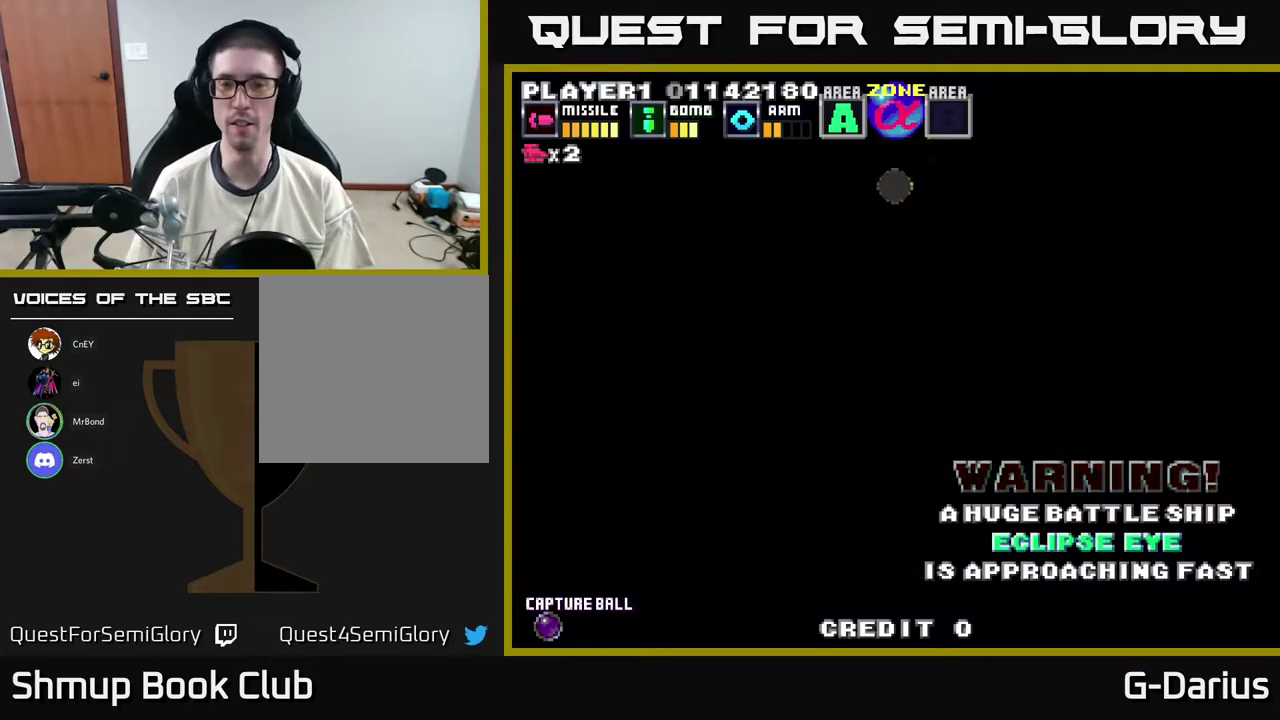
{"dt_ms": 600, "buttons": [], "right_stick": "center", "events": [[583, "A", "up"]]}
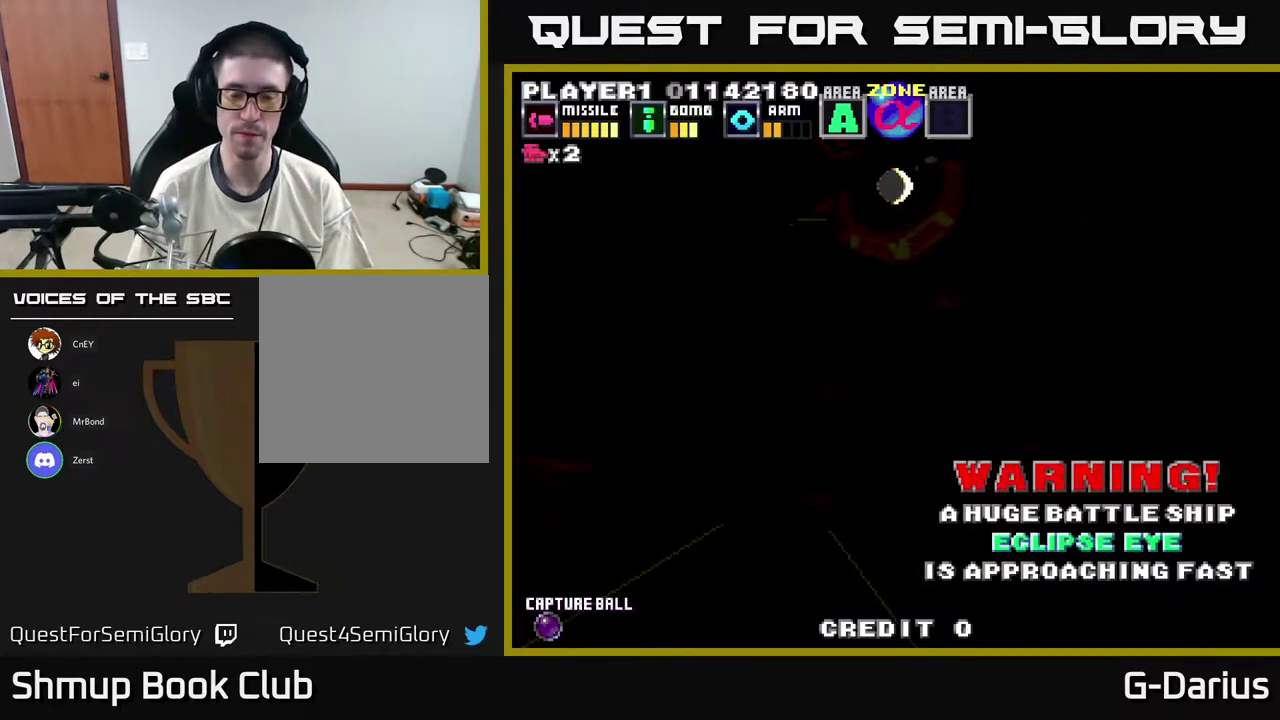
{"dt_ms": 500, "buttons": [], "right_stick": "center", "events": []}
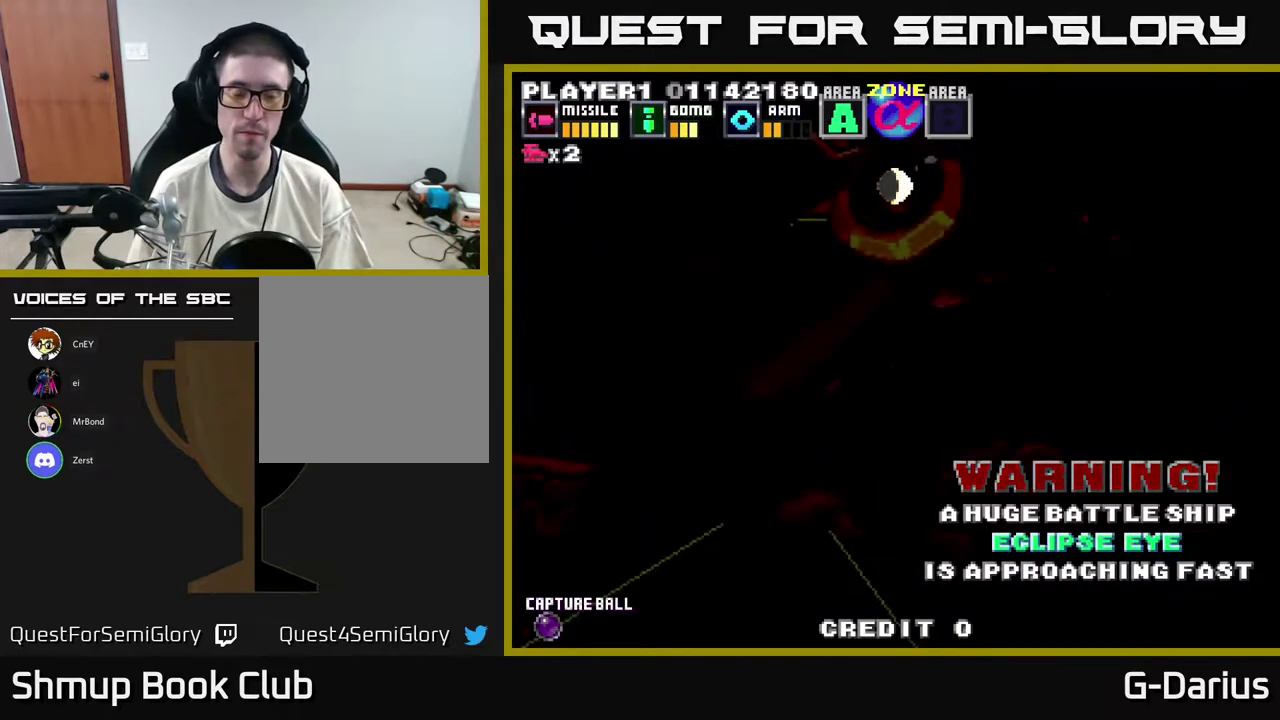
{"dt_ms": 500, "buttons": [], "right_stick": "center", "events": []}
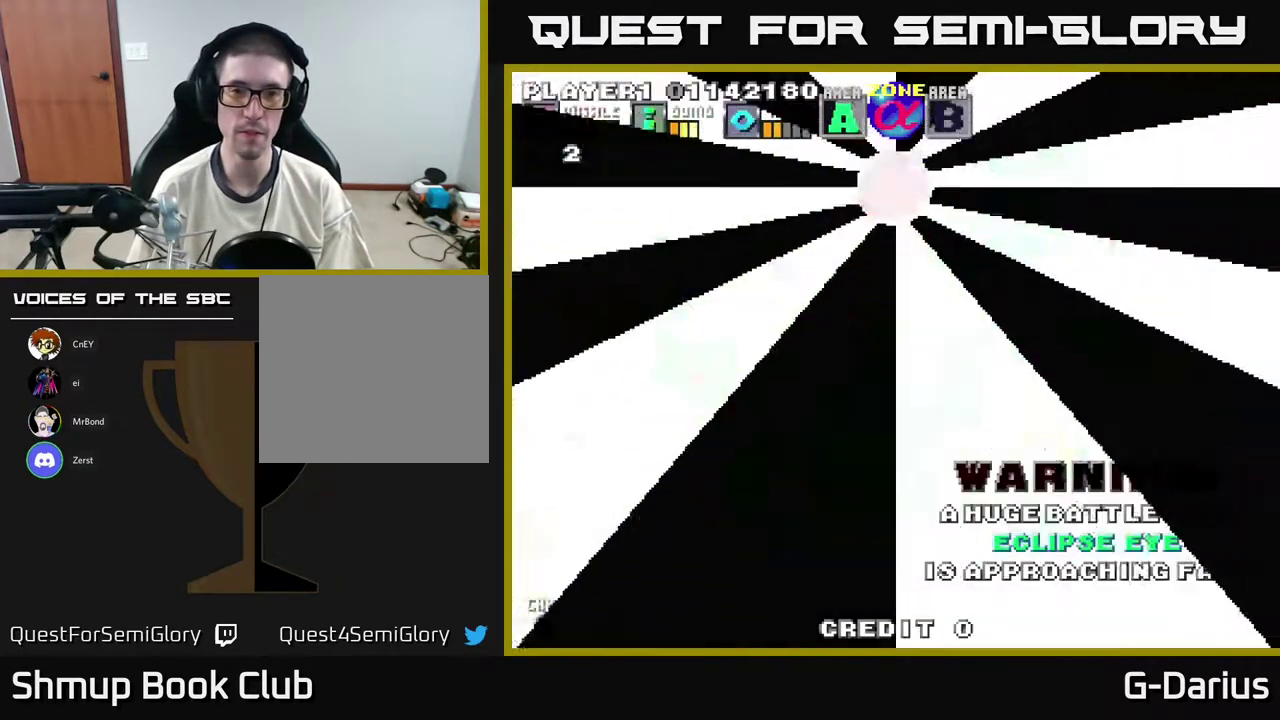
{"dt_ms": 500, "buttons": ["A"], "right_stick": "center", "events": [[317, "A", "down"]]}
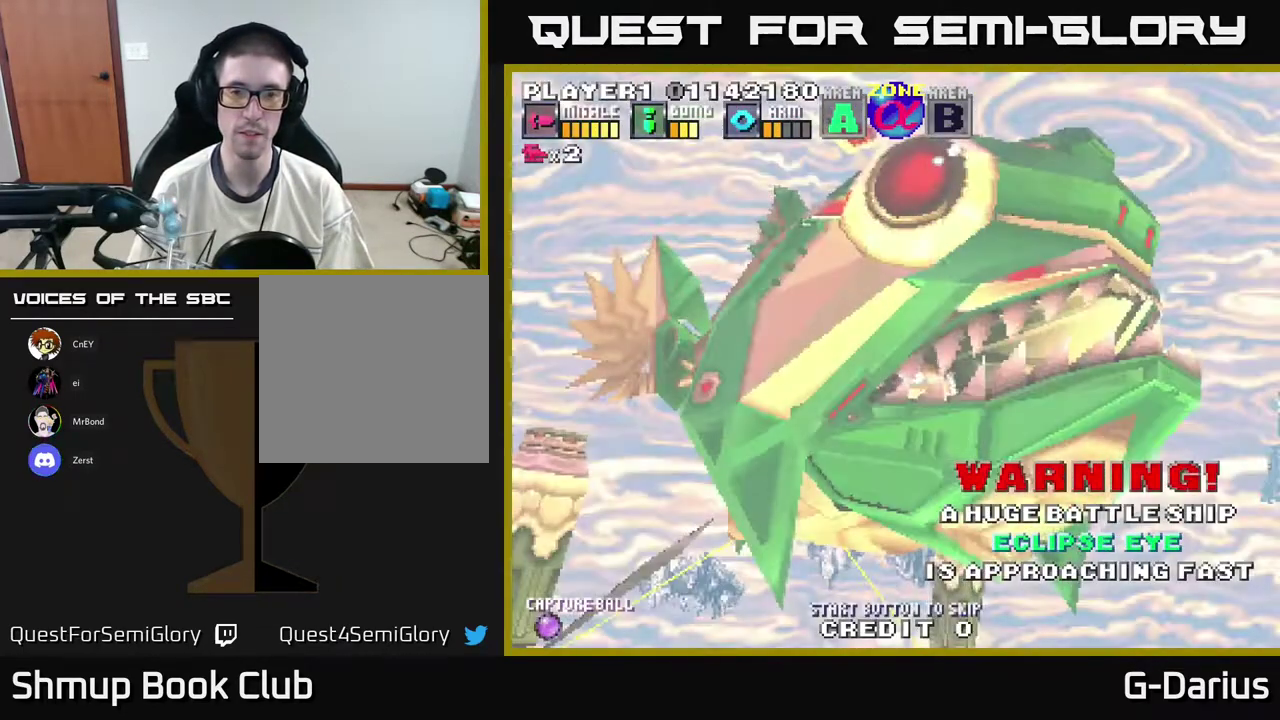
{"dt_ms": 300, "buttons": [], "right_stick": "center", "events": [[250, "A", "up"]]}
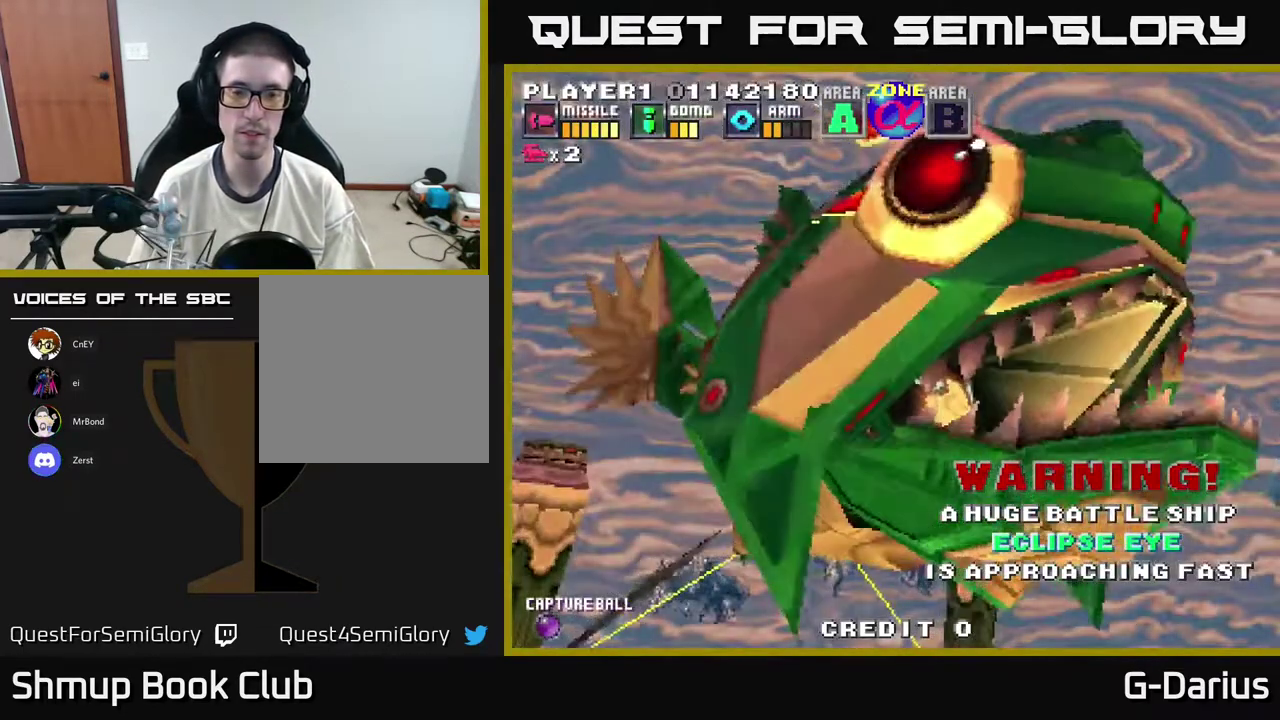
{"dt_ms": 700, "buttons": ["A"], "right_stick": "center", "events": [[450, "A", "down"]]}
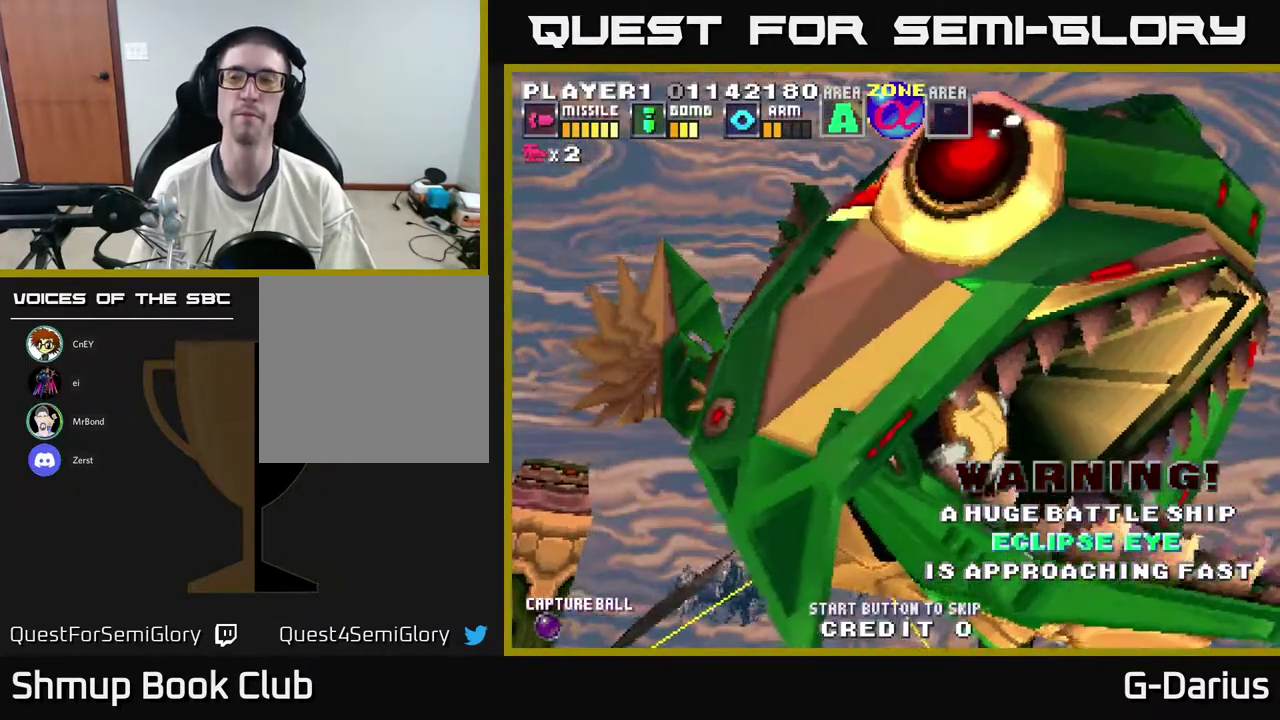
{"dt_ms": 500, "buttons": ["A"], "right_stick": "center", "events": []}
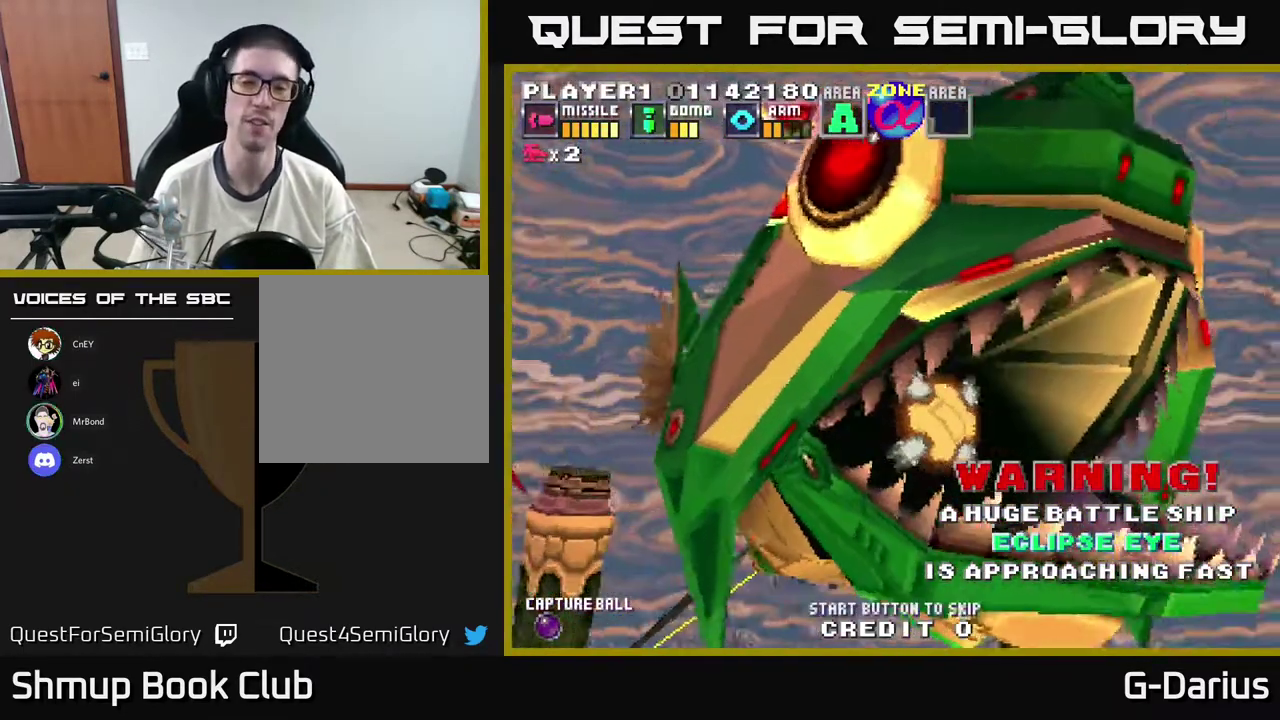
{"dt_ms": 500, "buttons": ["A"], "right_stick": "center", "events": []}
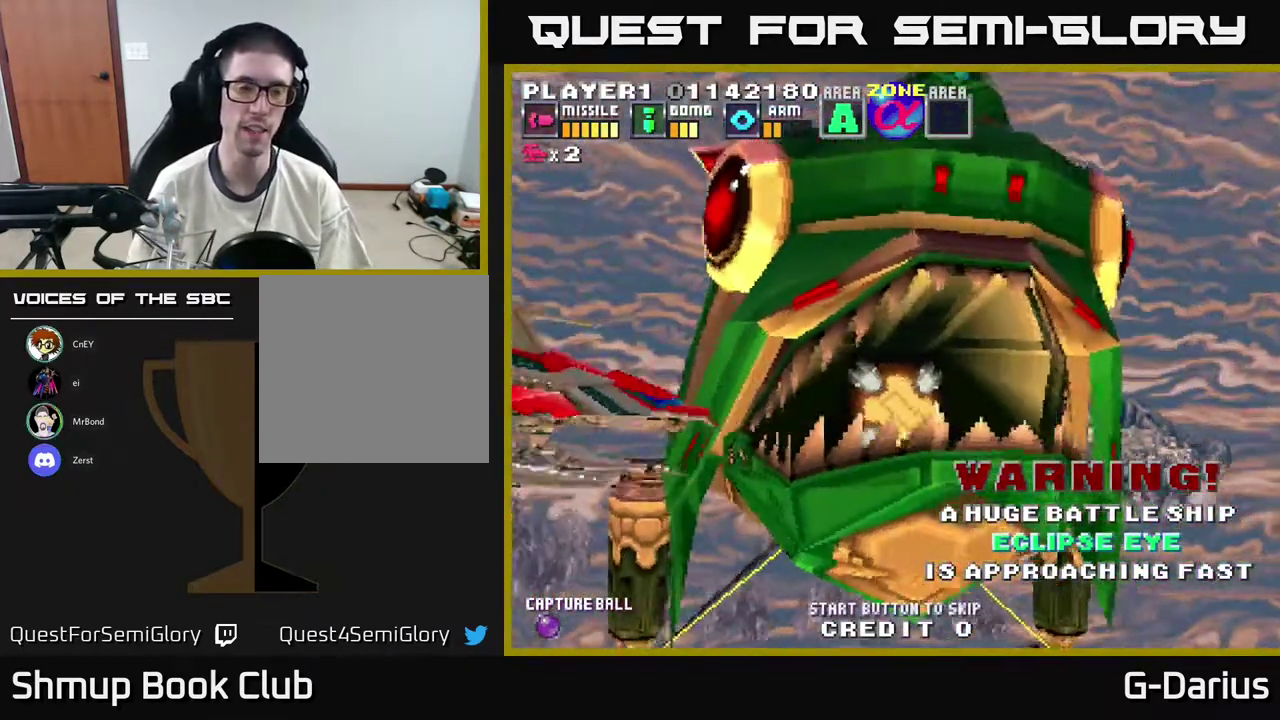
{"dt_ms": 500, "buttons": [], "right_stick": "center", "events": [[317, "A", "up"]]}
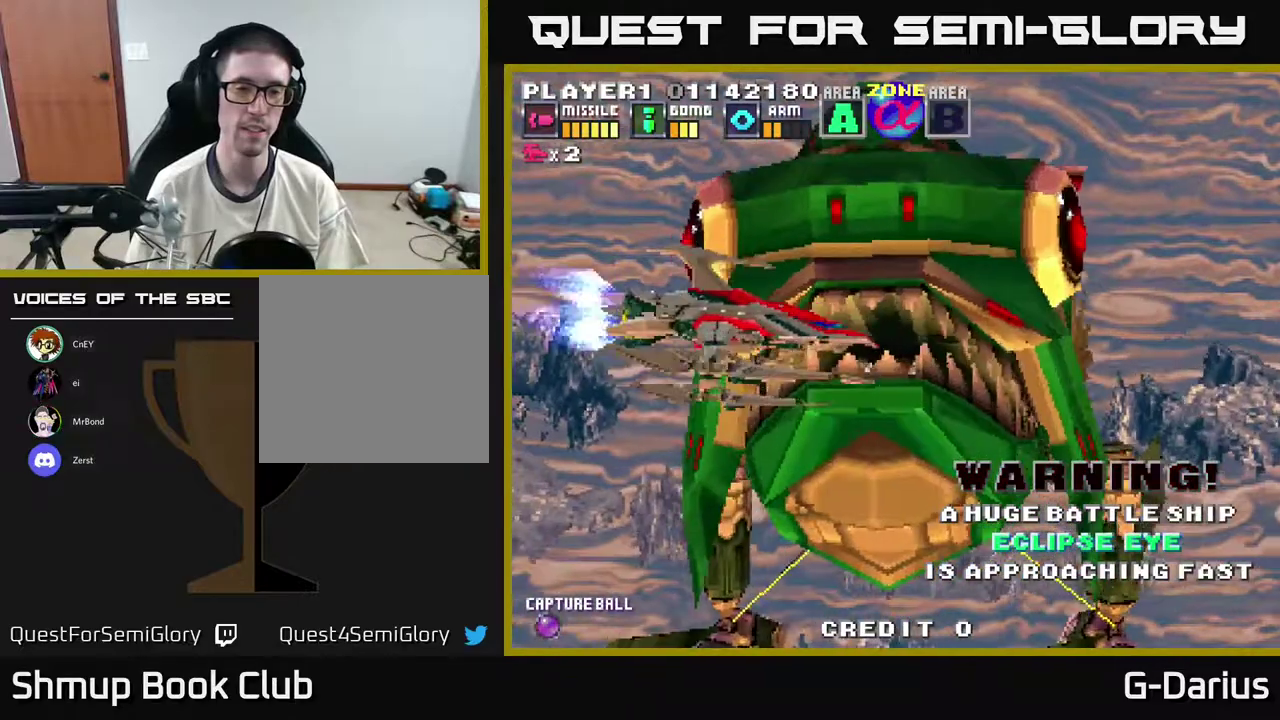
{"dt_ms": 500, "buttons": ["A"], "right_stick": "center", "events": [[267, "A", "down"]]}
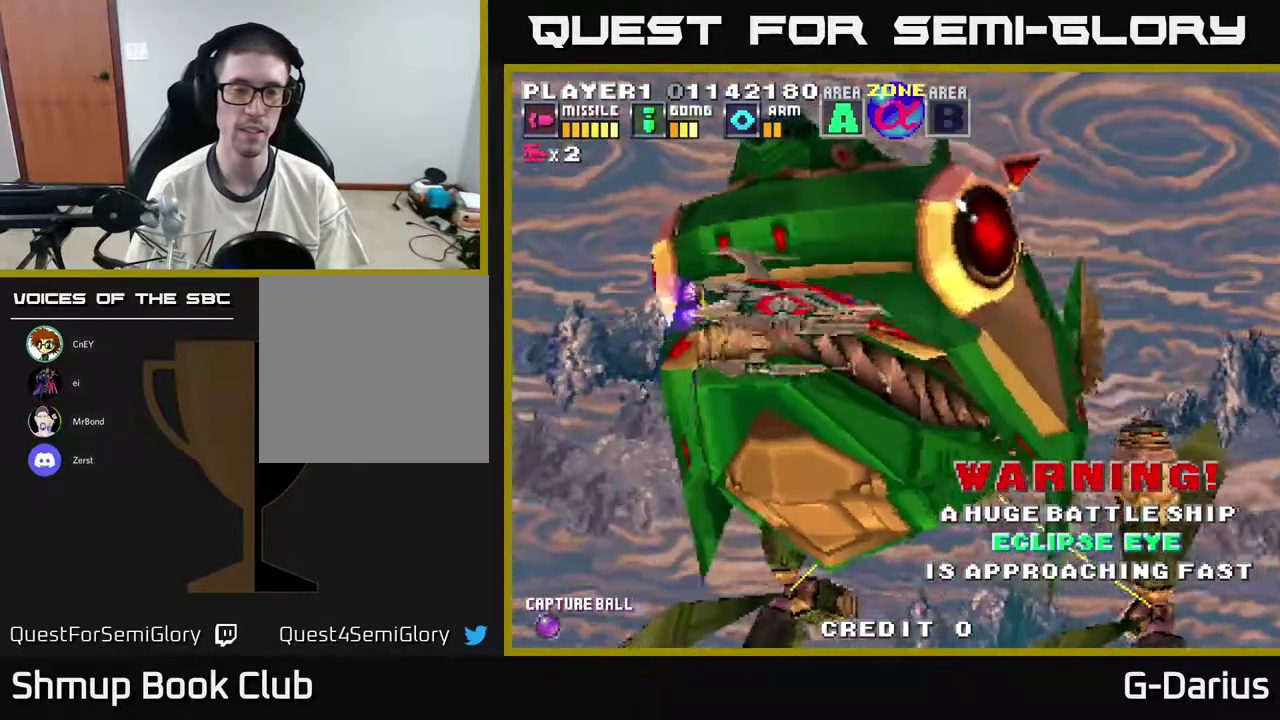
{"dt_ms": 500, "buttons": ["A"], "right_stick": "center", "events": []}
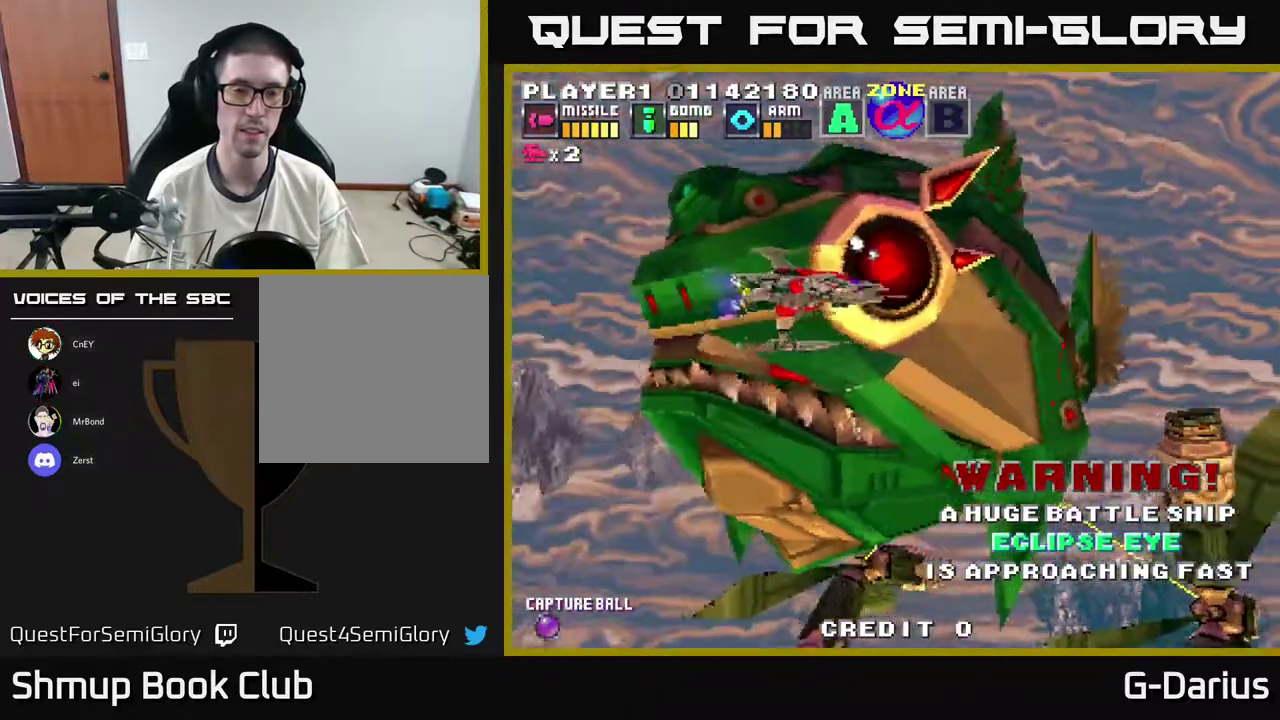
{"dt_ms": 400, "buttons": [], "right_stick": "center", "events": [[400, "A", "up"]]}
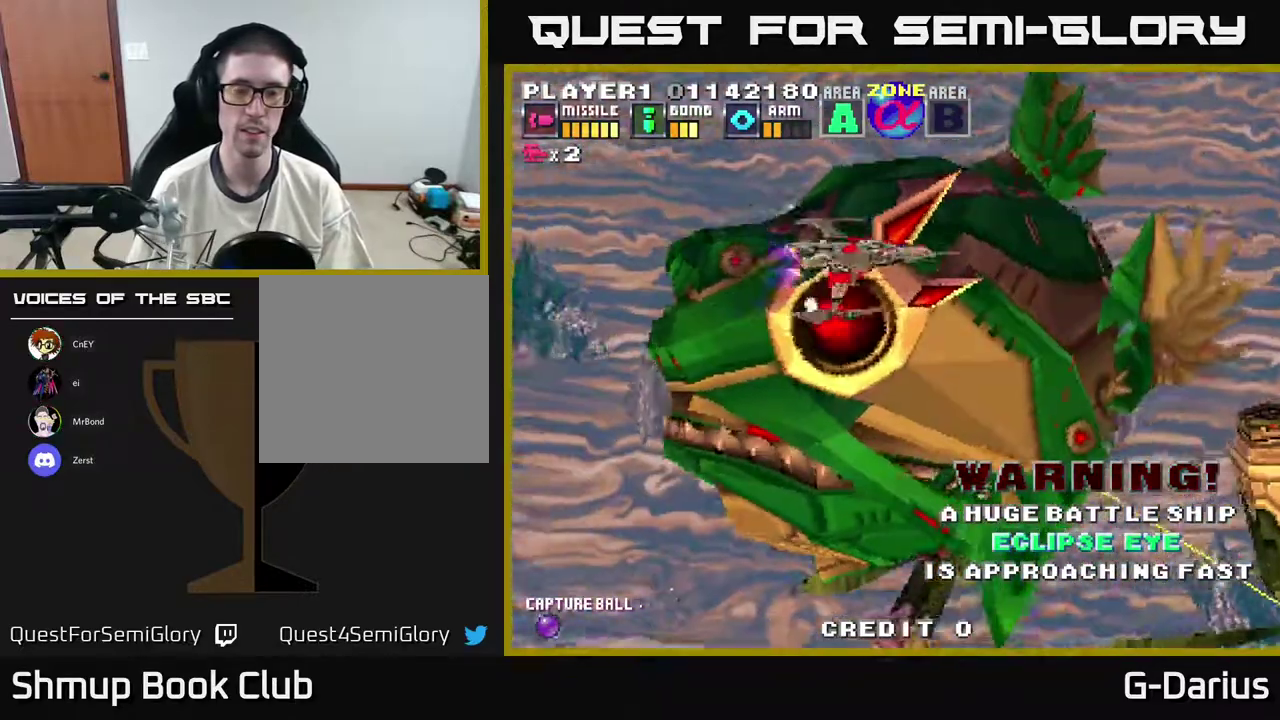
{"dt_ms": 600, "buttons": ["A"], "right_stick": "center", "events": [[450, "A", "down"]]}
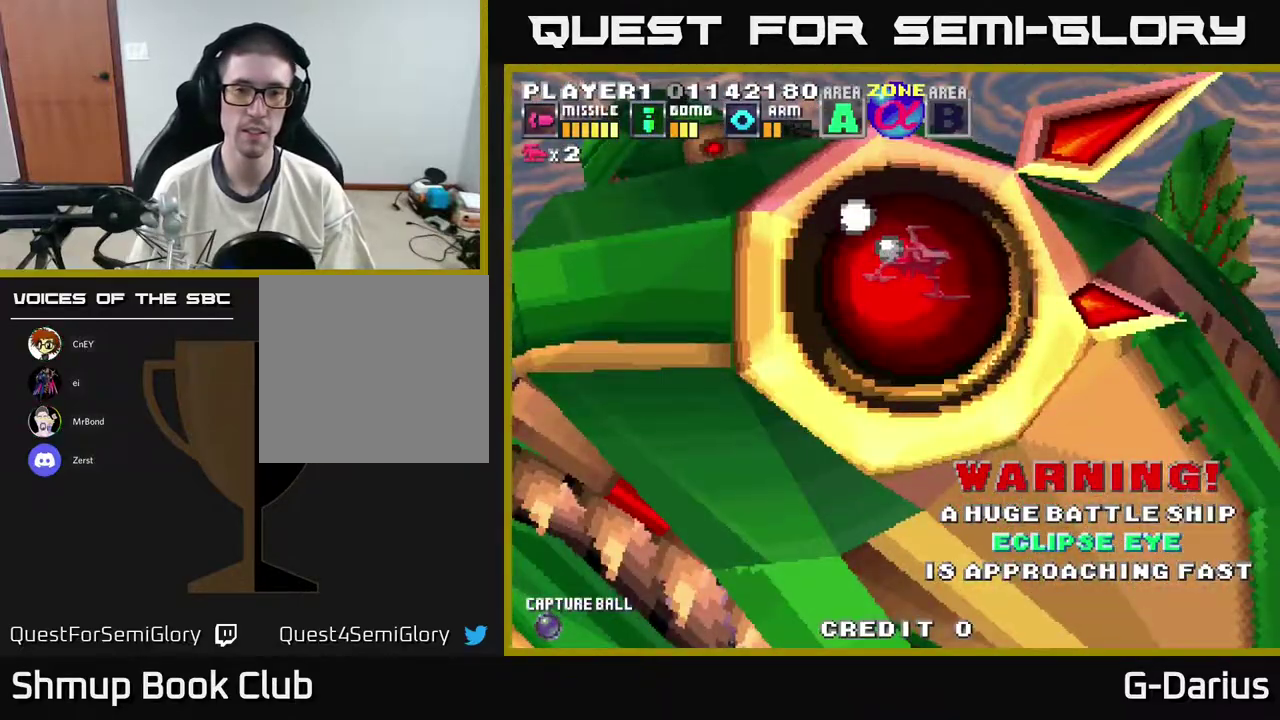
{"dt_ms": 500, "buttons": ["A"], "right_stick": "center", "events": []}
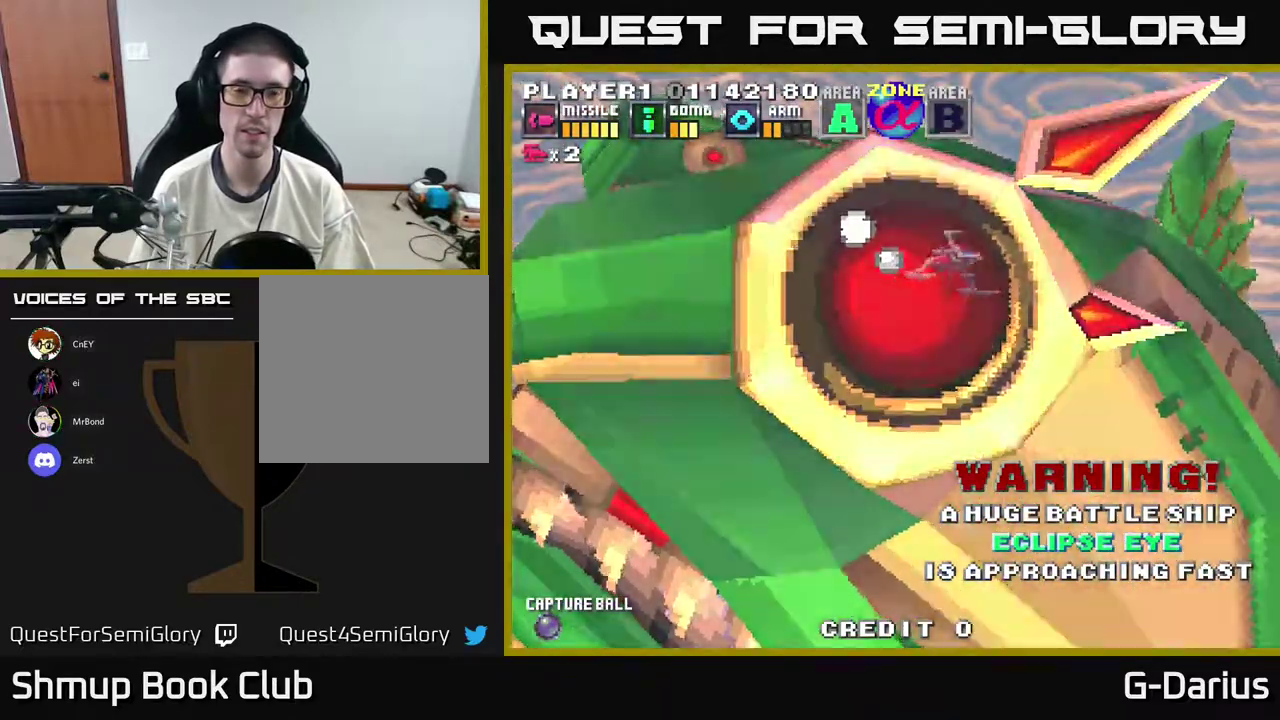
{"dt_ms": 500, "buttons": [], "right_stick": "center", "events": [[167, "A", "up"]]}
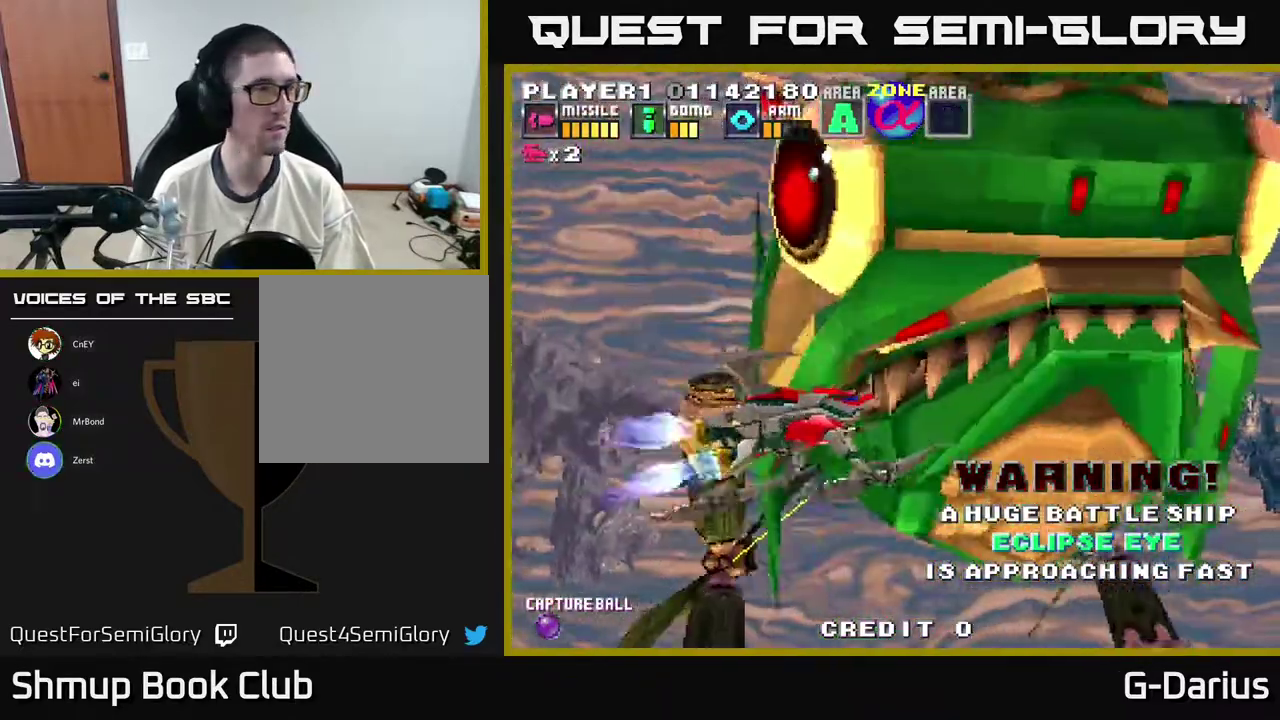
{"dt_ms": 600, "buttons": ["A"], "right_stick": "center", "events": [[517, "A", "down"]]}
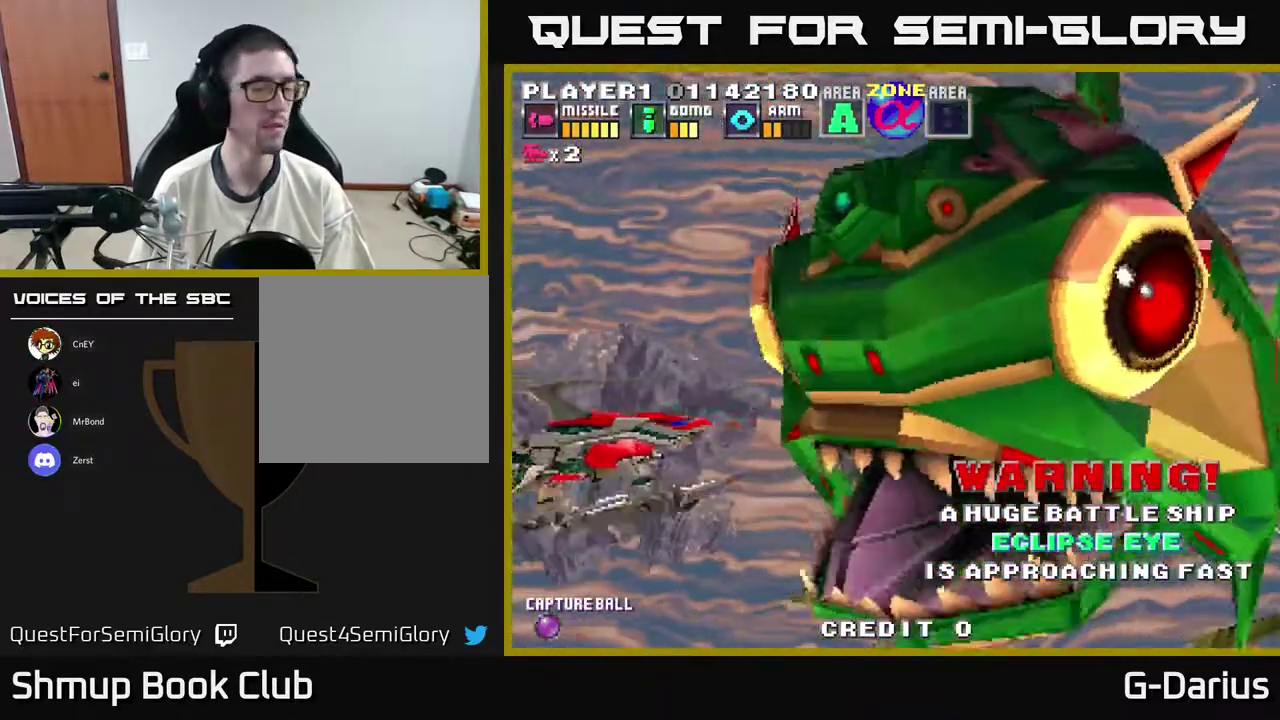
{"dt_ms": 400, "buttons": ["A"], "right_stick": "center", "events": []}
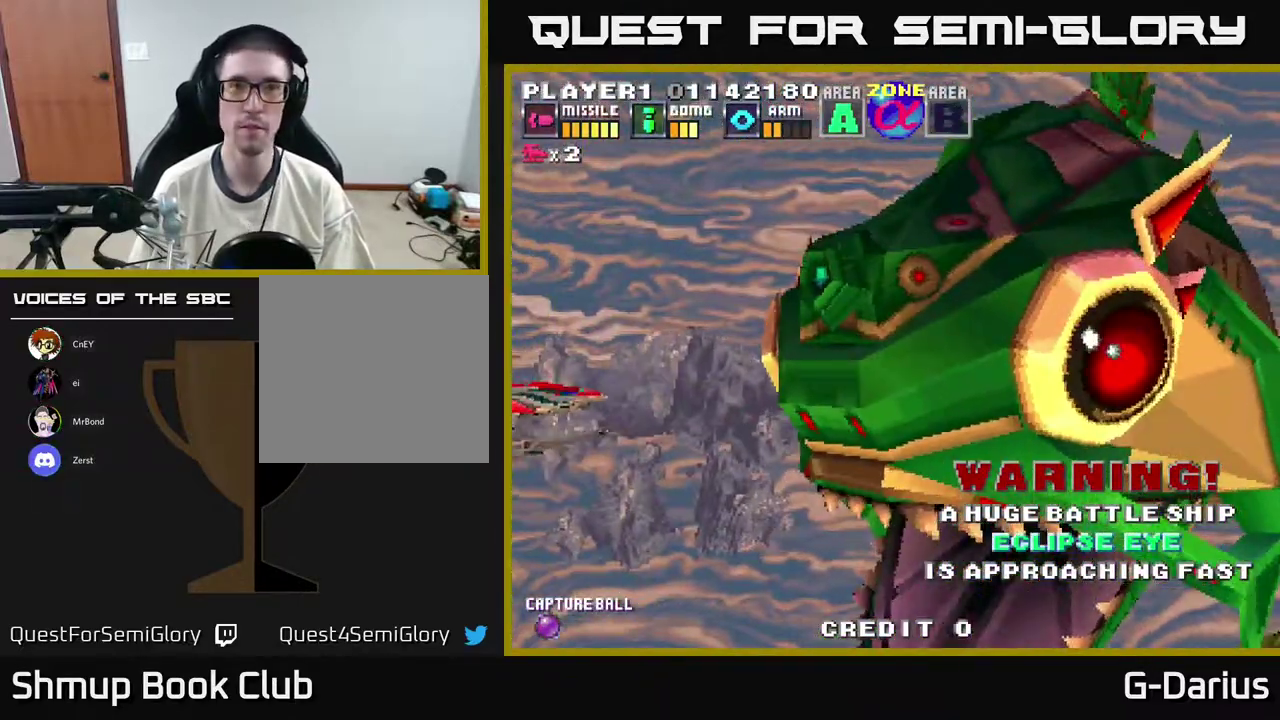
{"dt_ms": 500, "buttons": ["A"], "right_stick": "center", "events": []}
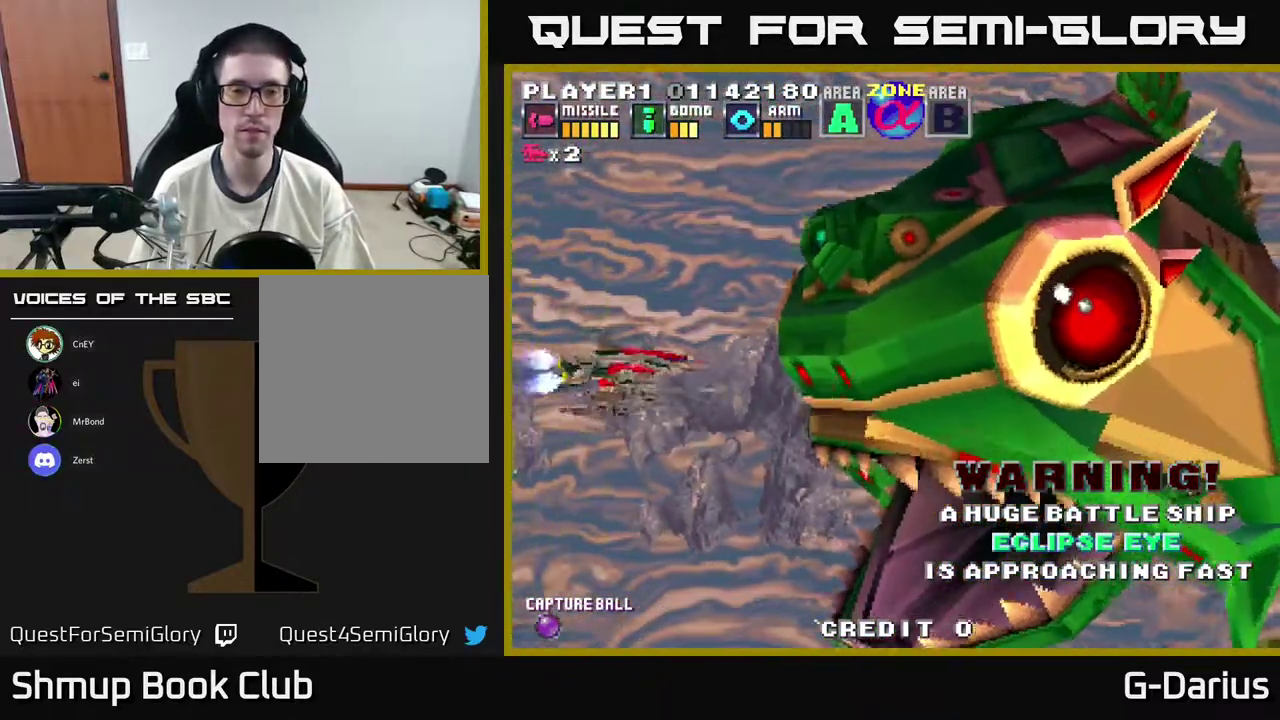
{"dt_ms": 700, "buttons": ["A"], "right_stick": "center", "events": []}
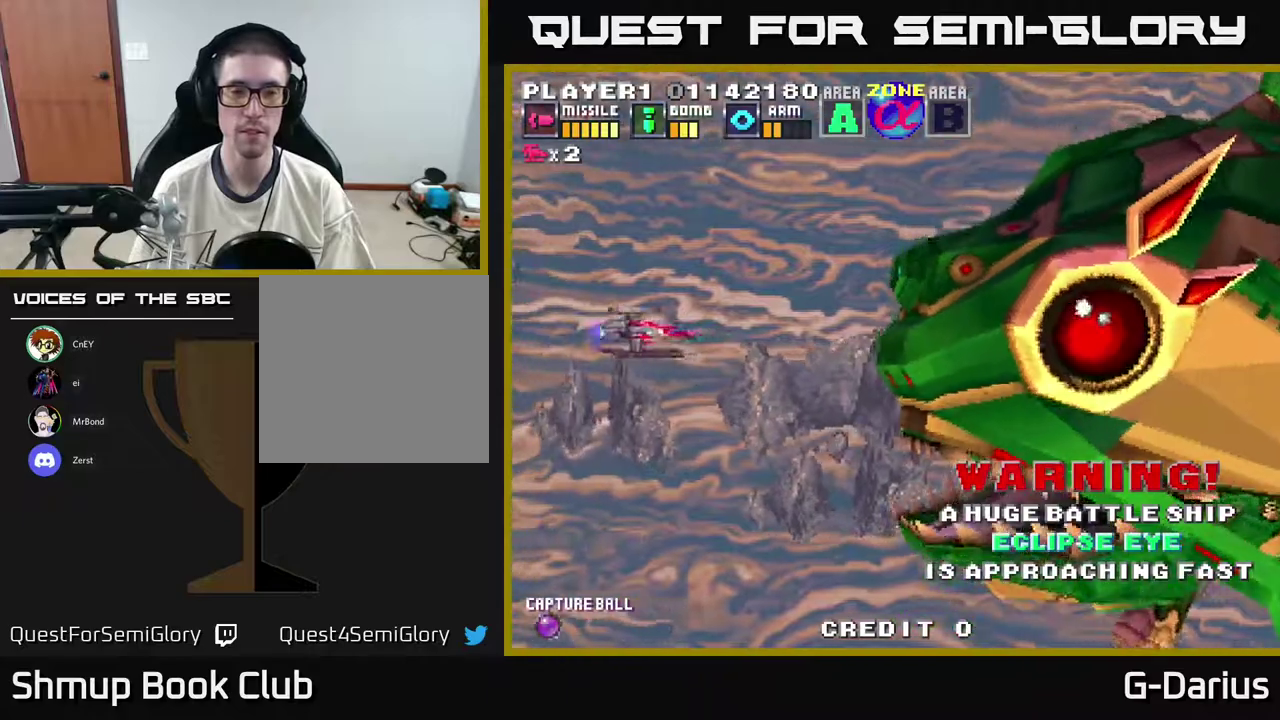
{"dt_ms": 300, "buttons": ["A"], "right_stick": "center", "events": [[133, "DPAD_DOWN", "down"], [200, "DPAD_DOWN", "up"]]}
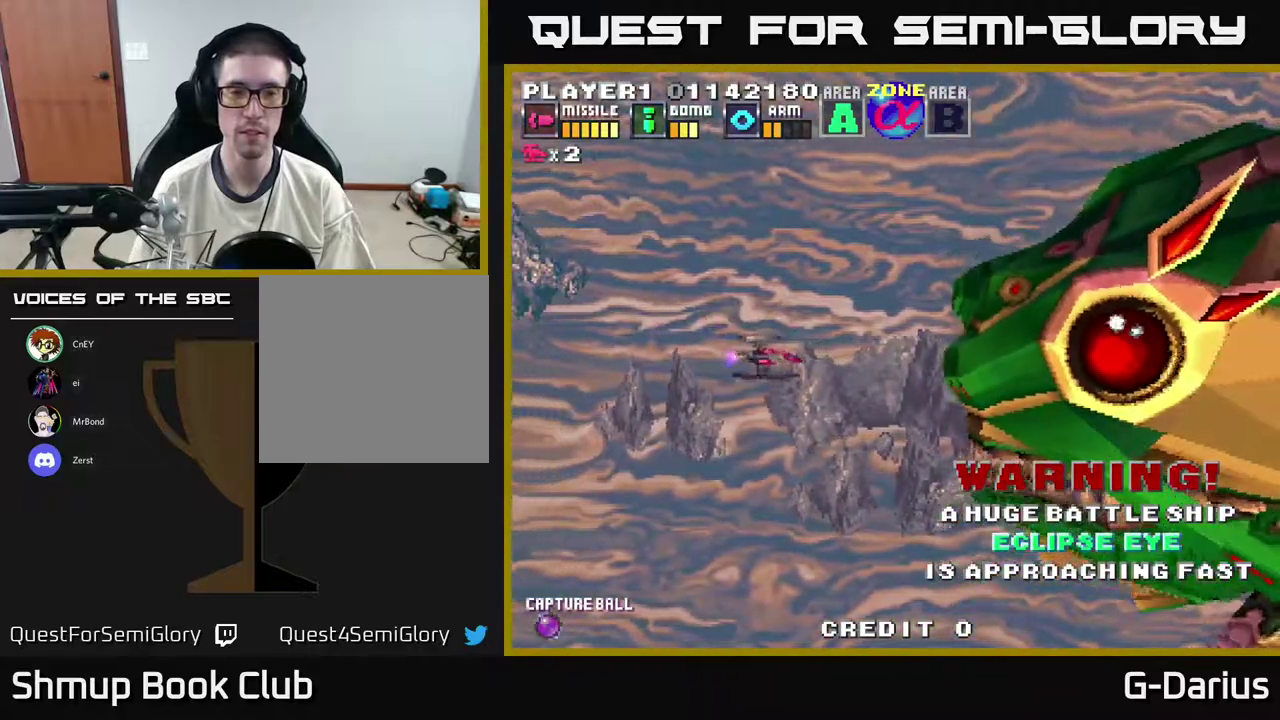
{"dt_ms": 500, "buttons": ["A"], "right_stick": "center", "events": []}
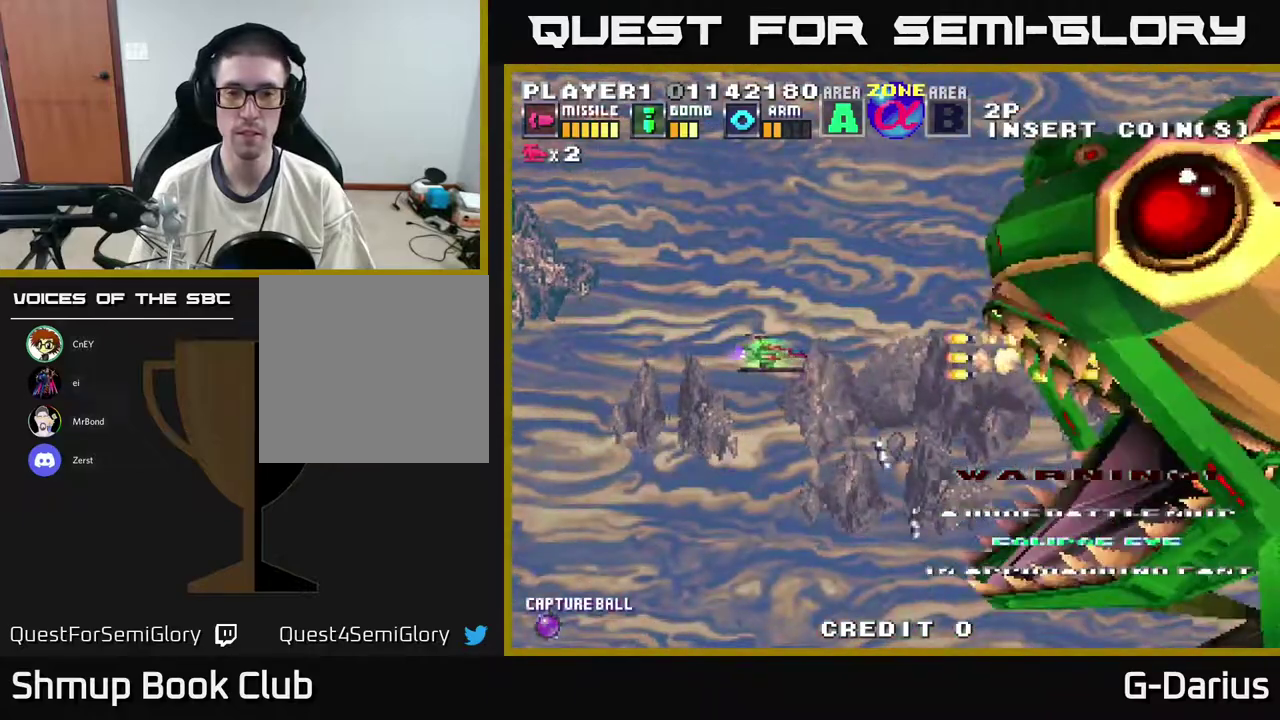
{"dt_ms": 500, "buttons": ["A", "DPAD_UP"], "right_stick": "center", "events": [[367, "DPAD_UP", "down"]]}
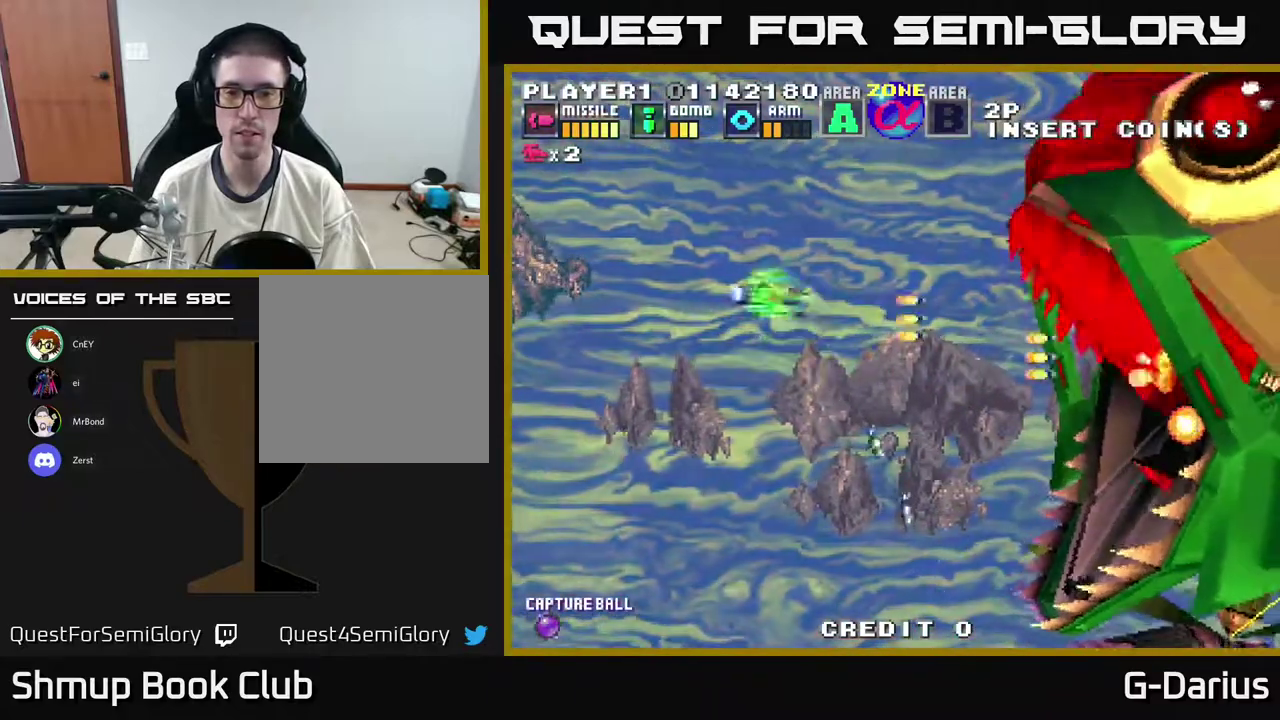
{"dt_ms": 300, "buttons": ["A", "DPAD_DOWN"], "right_stick": "center", "events": [[117, "DPAD_UP", "up"], [250, "DPAD_DOWN", "down"]]}